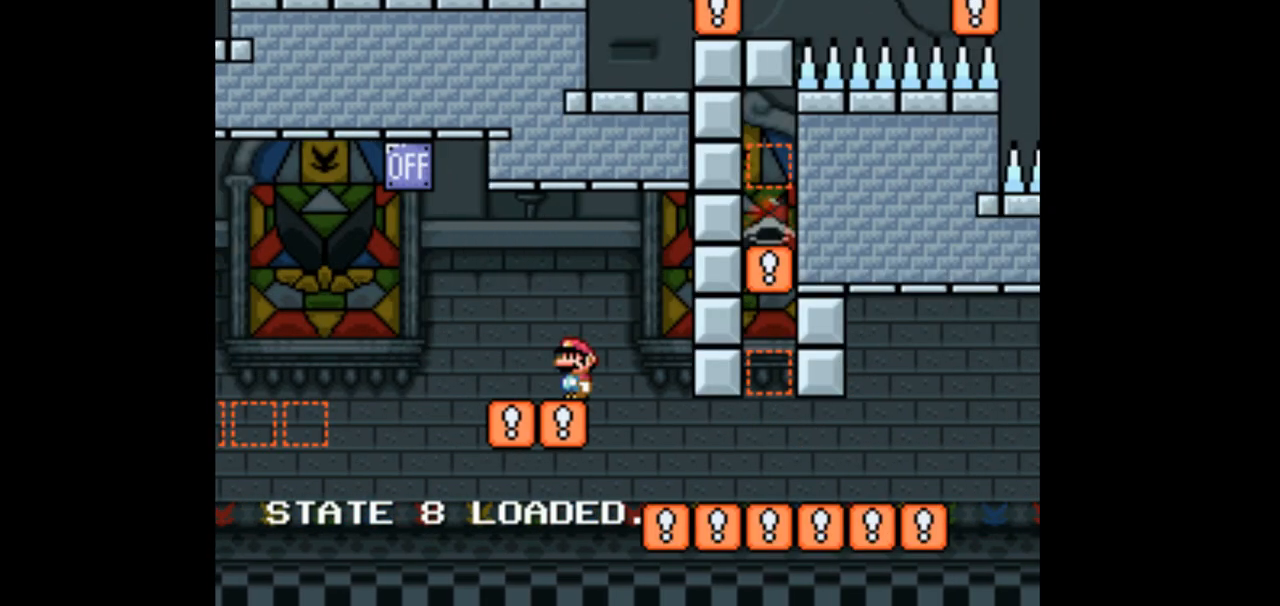
Gameplay with a controller (Nintendo layout); each line is a JSON object with the inputs held at the frame after it. "events" lists button and stick changes between this image and that frame as [ms after this image, input, new state], when the widget could be followed in between. Not read: B L3 R1 R3.
{"buttons": ["X", "DPAD_LEFT"], "events": [[300, "DPAD_LEFT", "down"]]}
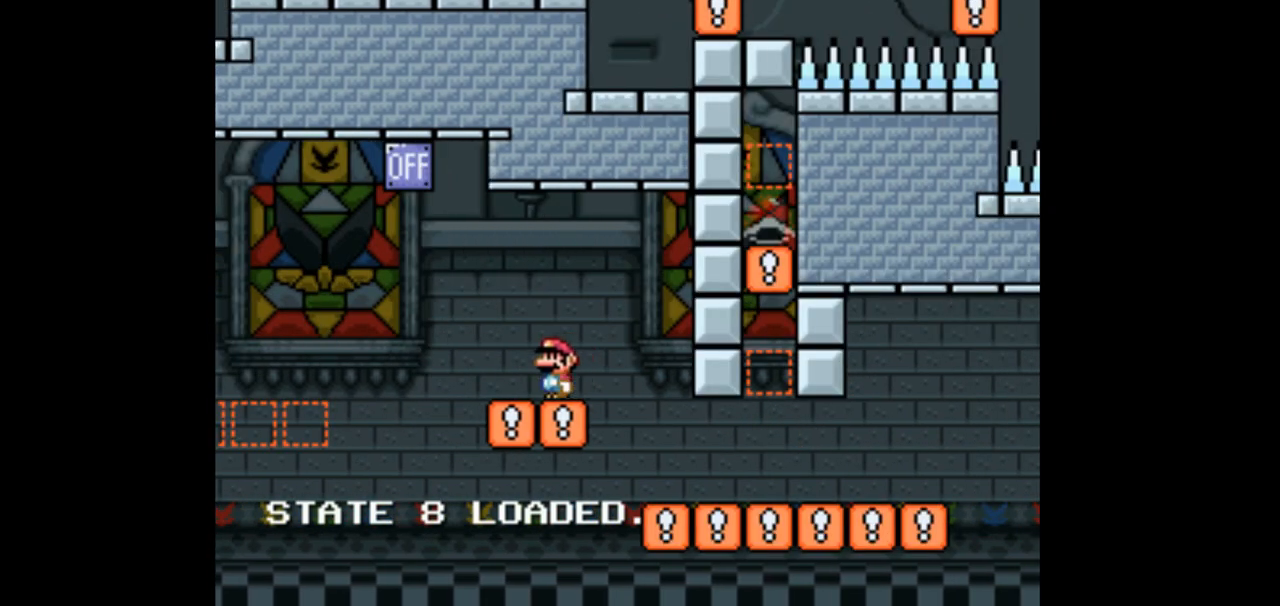
{"buttons": ["A", "X", "DPAD_LEFT"], "events": [[67, "A", "down"], [167, "A", "up"], [233, "A", "down"], [400, "Y", "down"], [467, "Y", "up"]]}
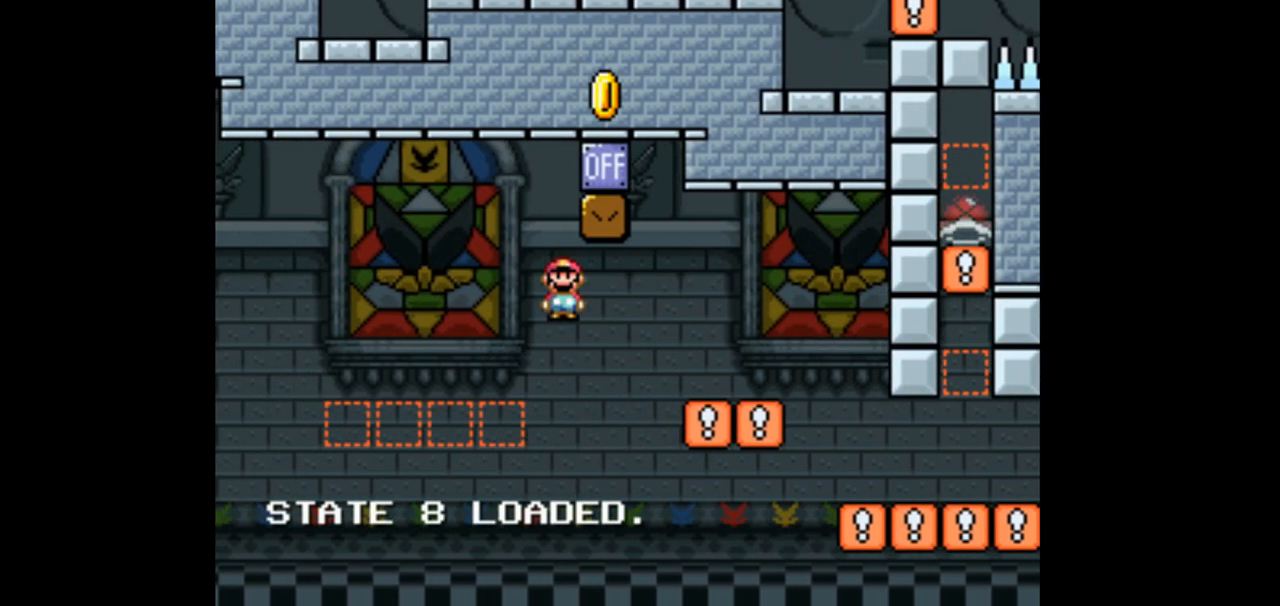
{"buttons": ["X"]}
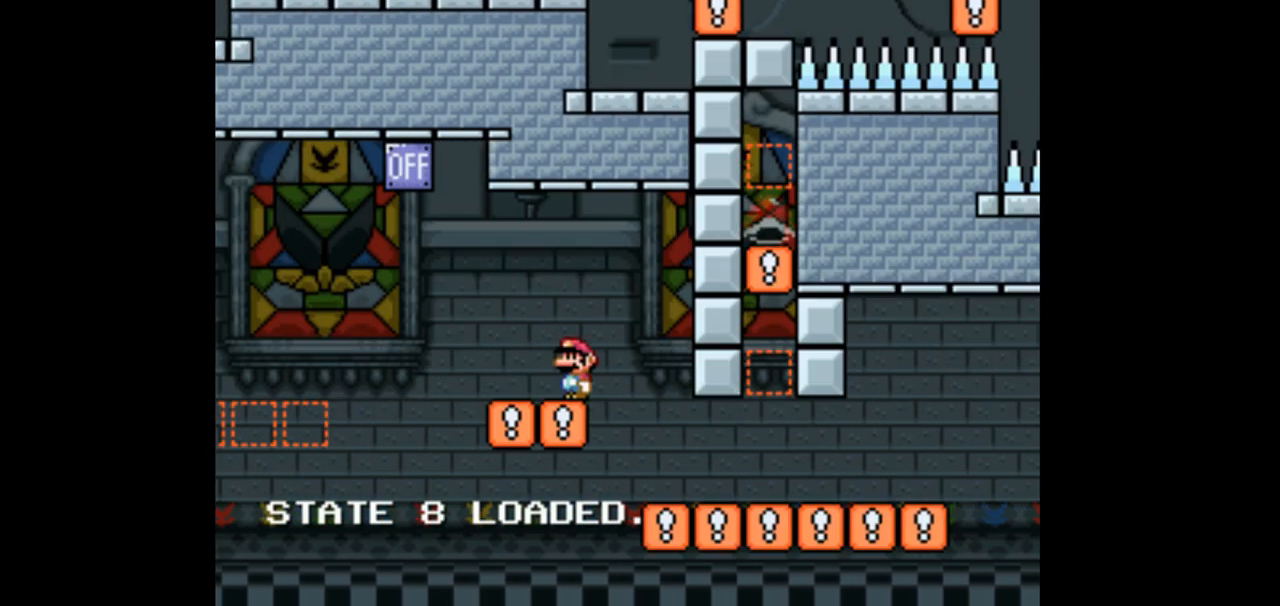
{"buttons": ["A", "X", "DPAD_LEFT"], "events": [[167, "DPAD_LEFT", "down"], [433, "A", "down"]]}